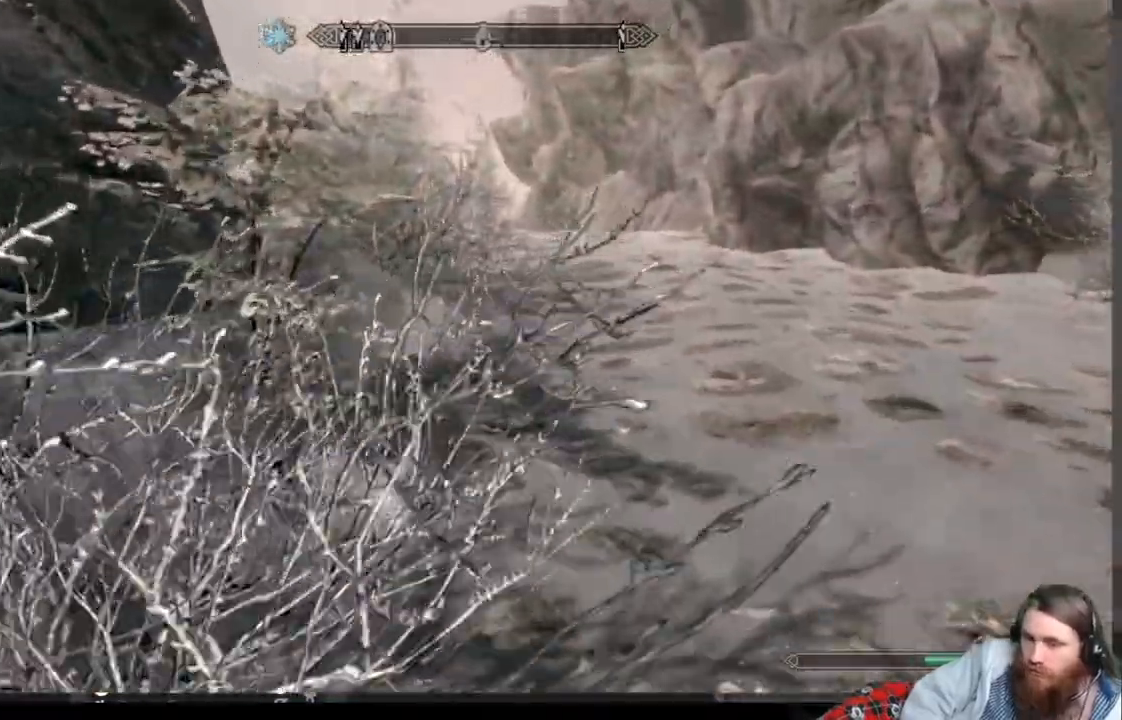
Gameplay with a controller (Xbox layout); each line is a JSON object with the inputs held at the frame after it. "events" lists button and stick changes between this image and that frame as [ms after this image, input, new state], when the widget could be followed in between.
{"buttons": [], "left_stick": "up", "right_stick": "center", "events": []}
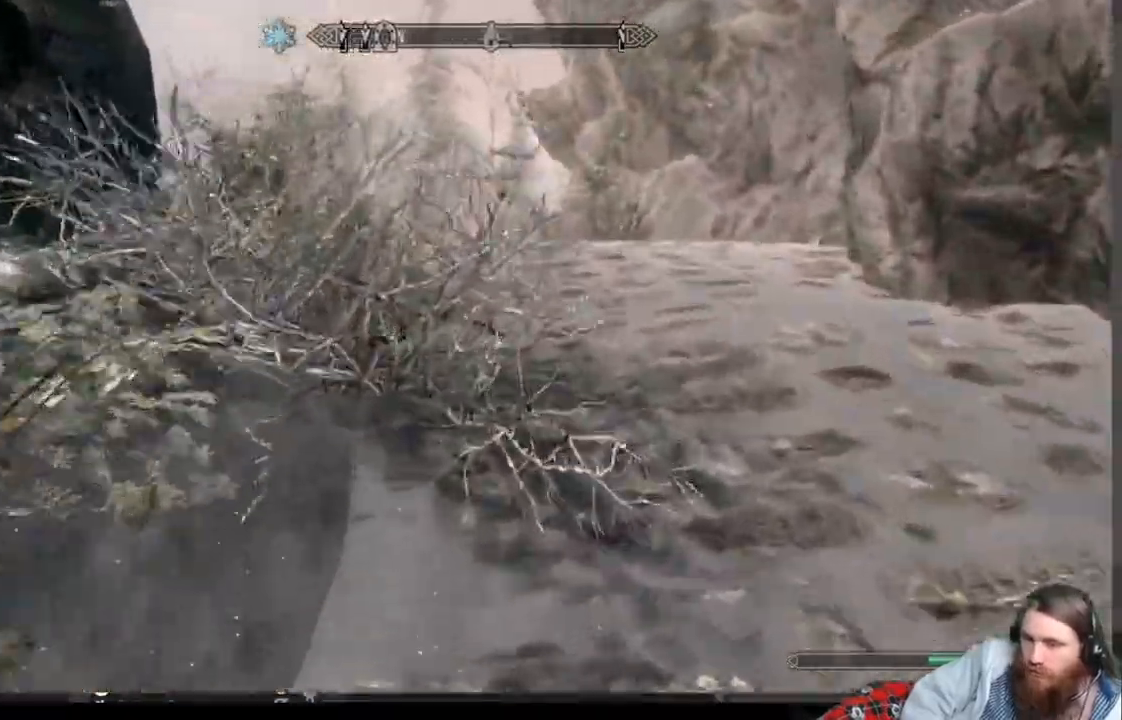
{"buttons": [], "left_stick": "up", "right_stick": "center", "events": []}
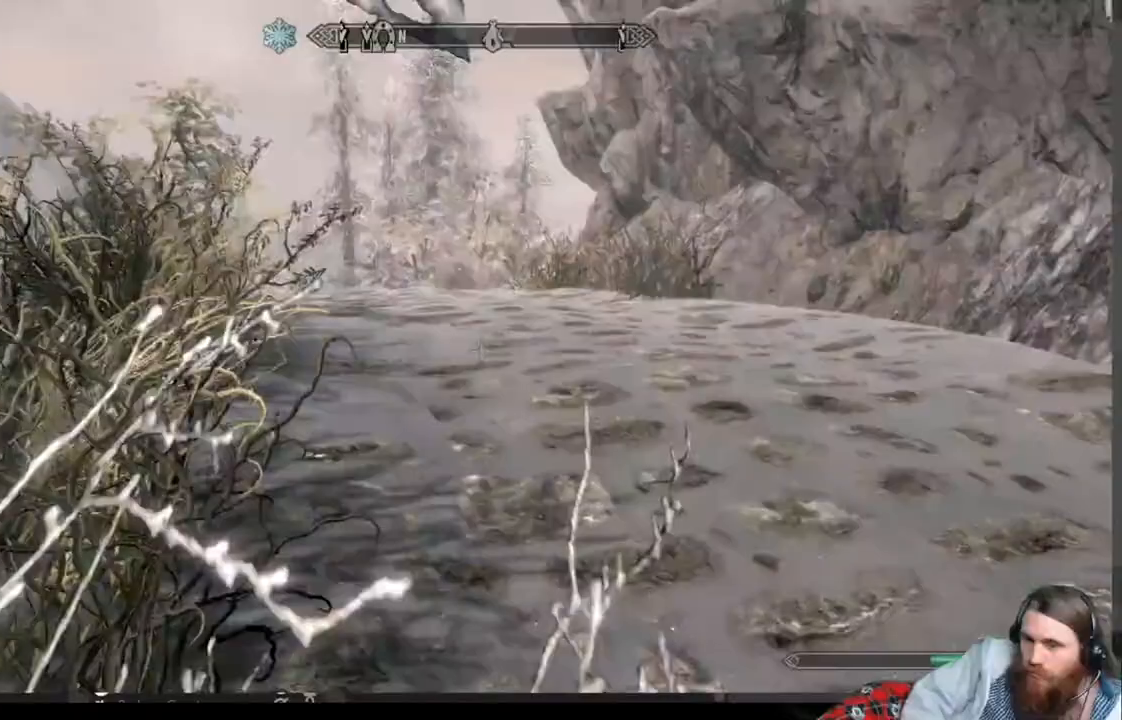
{"buttons": [], "left_stick": "up", "right_stick": "center", "events": []}
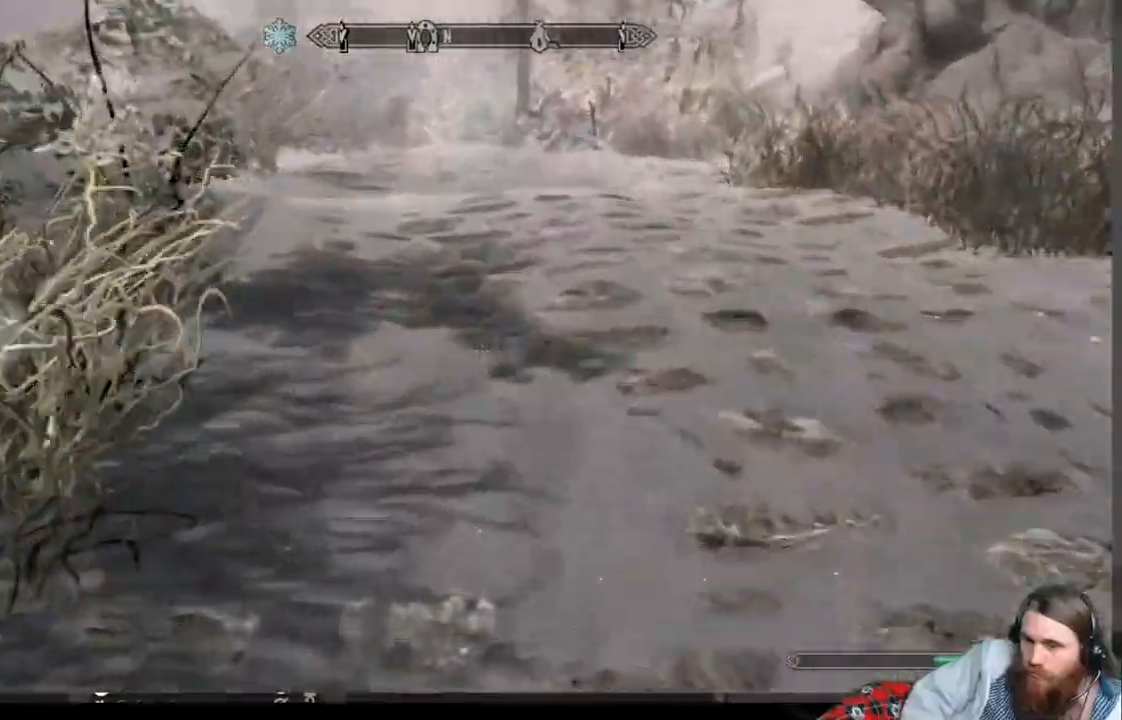
{"buttons": [], "left_stick": "up", "right_stick": "center", "events": []}
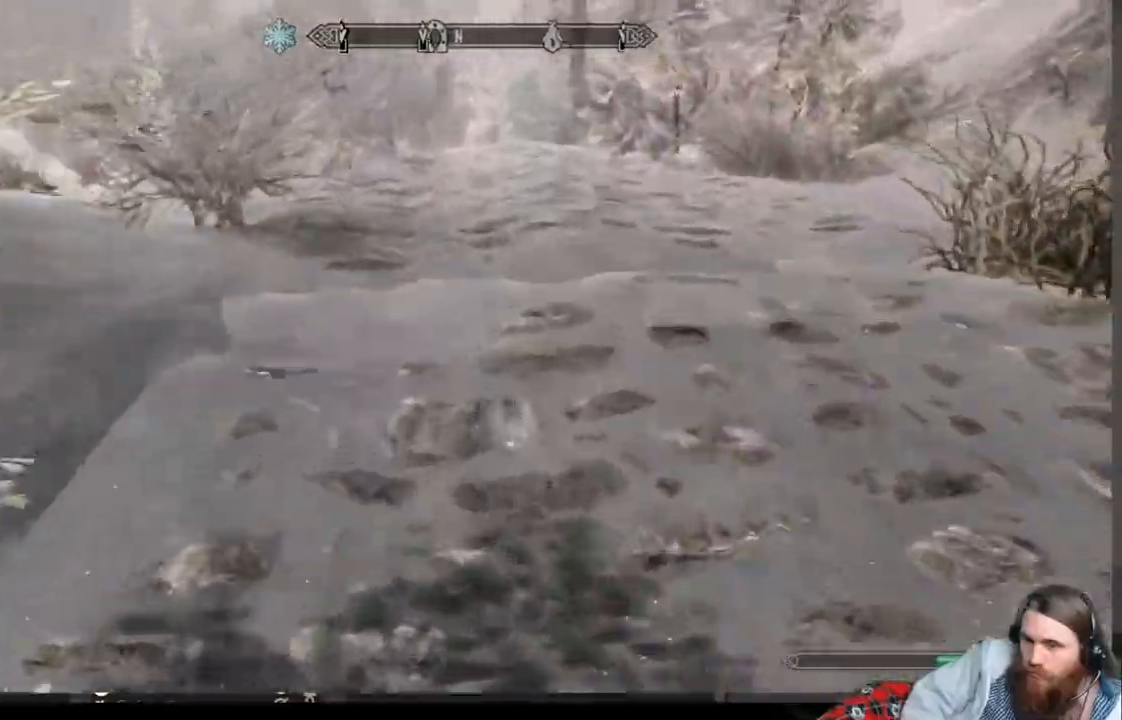
{"buttons": [], "left_stick": "up", "right_stick": "center", "events": []}
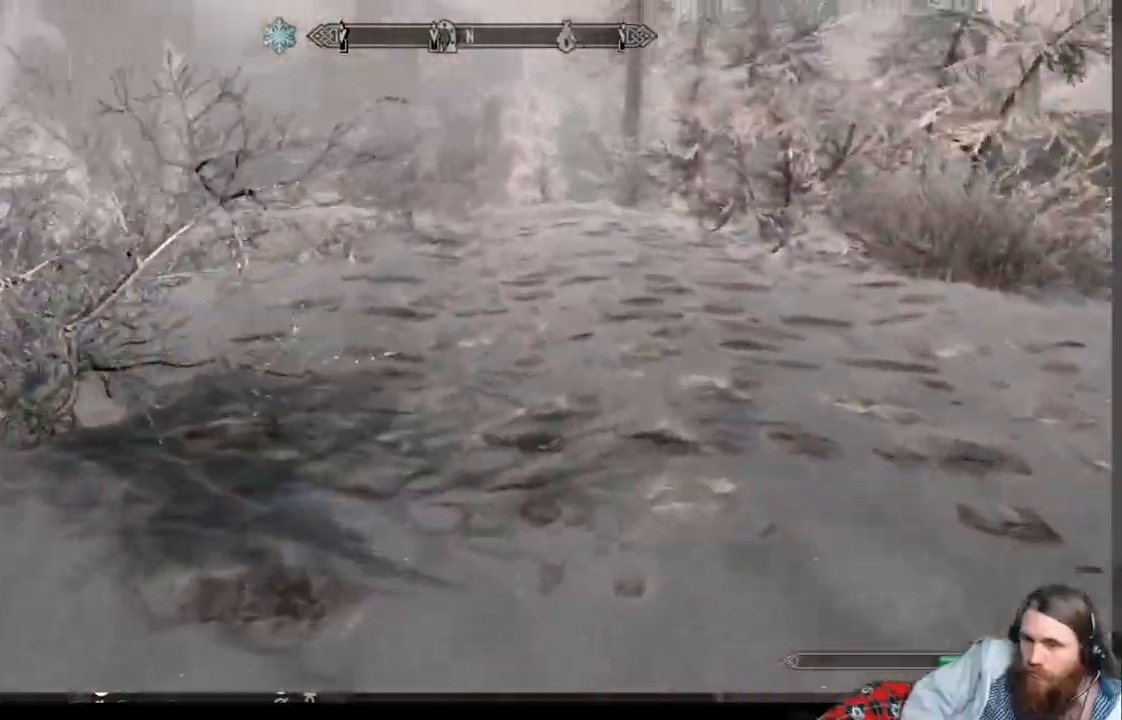
{"buttons": [], "left_stick": "up", "right_stick": "center", "events": []}
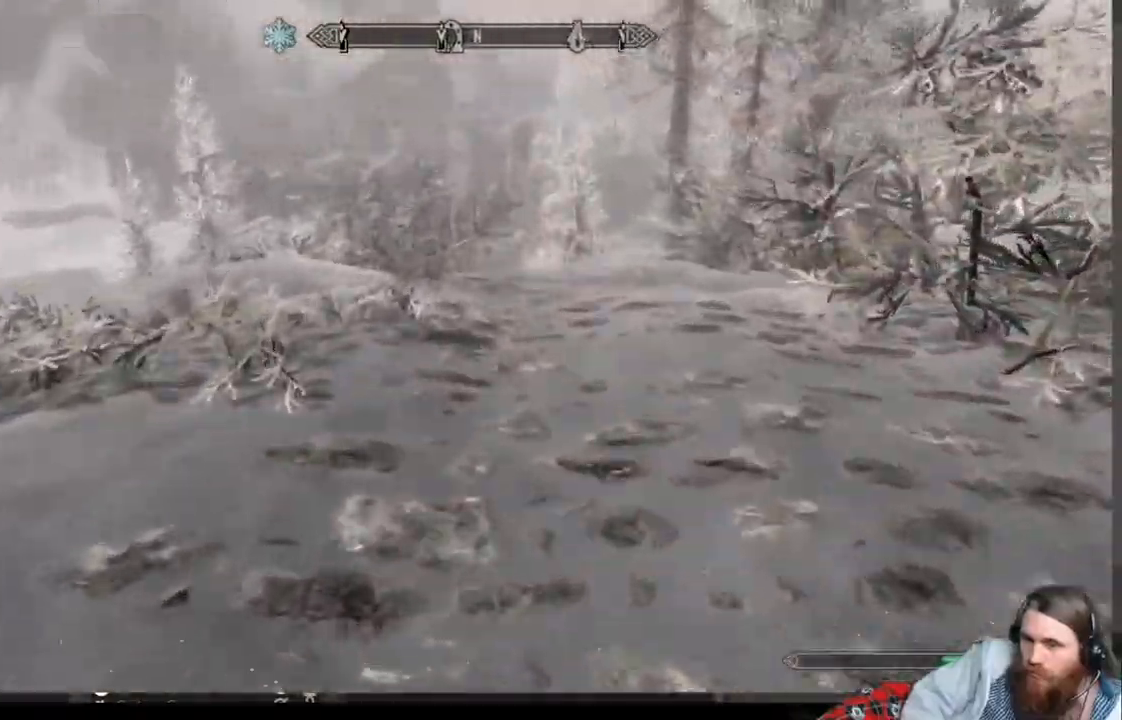
{"buttons": [], "left_stick": "up", "right_stick": "center", "events": []}
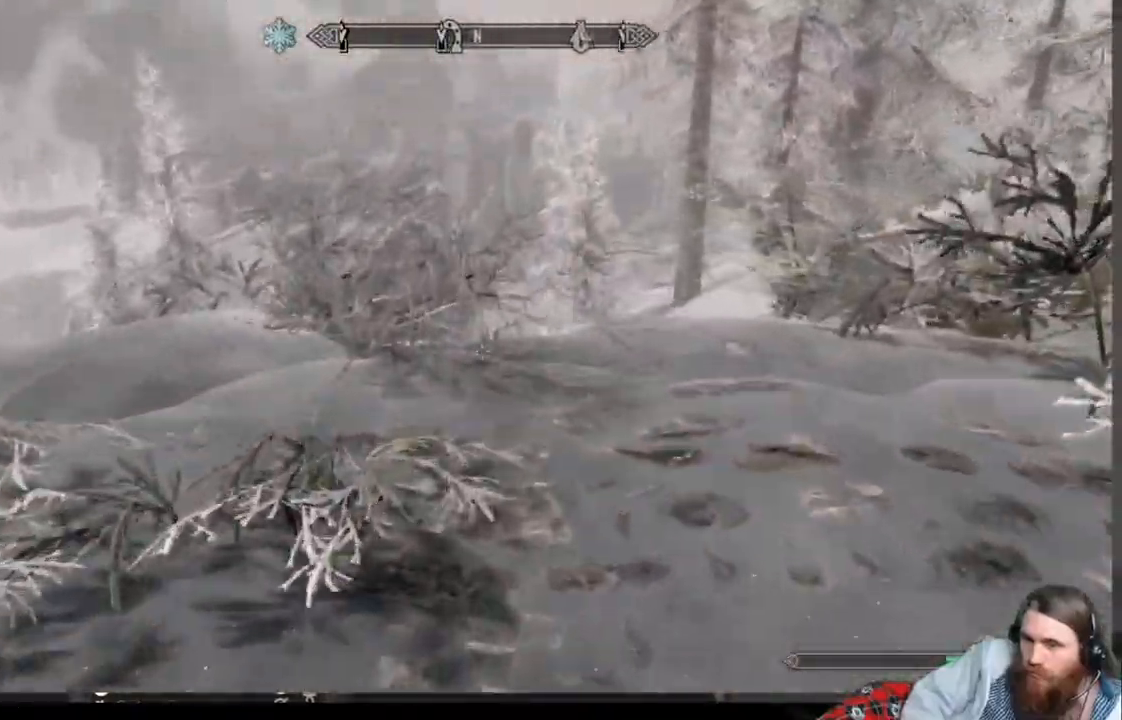
{"buttons": [], "left_stick": "up", "right_stick": "center", "events": []}
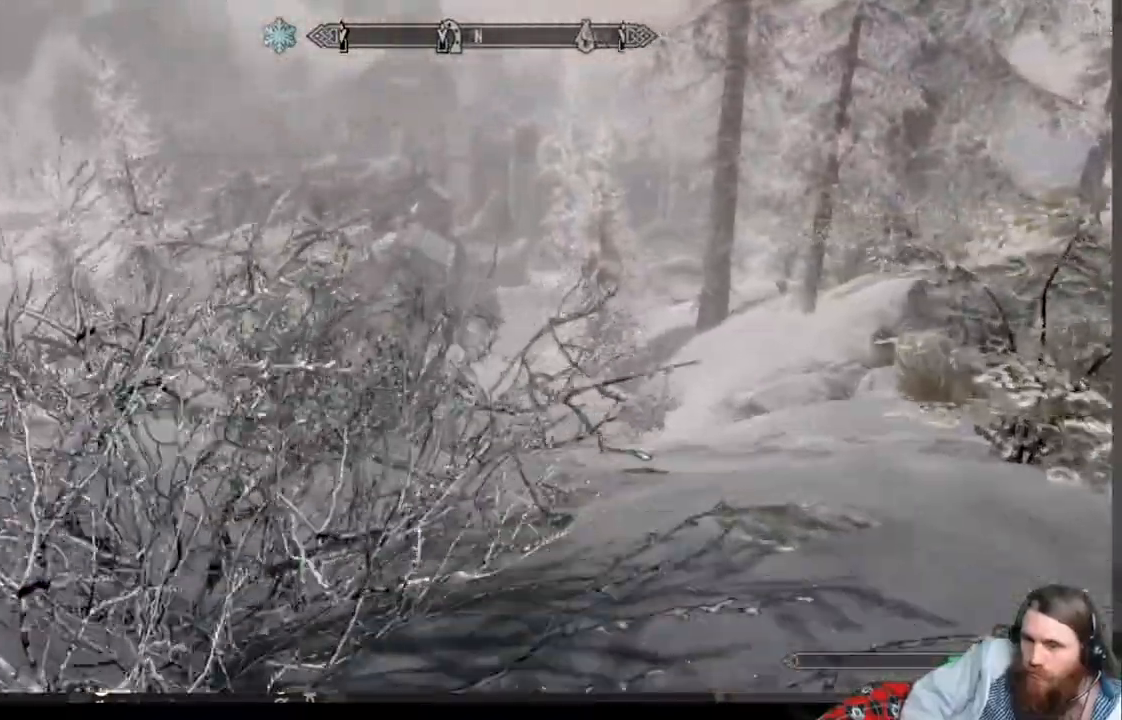
{"buttons": [], "left_stick": "up", "right_stick": "center", "events": []}
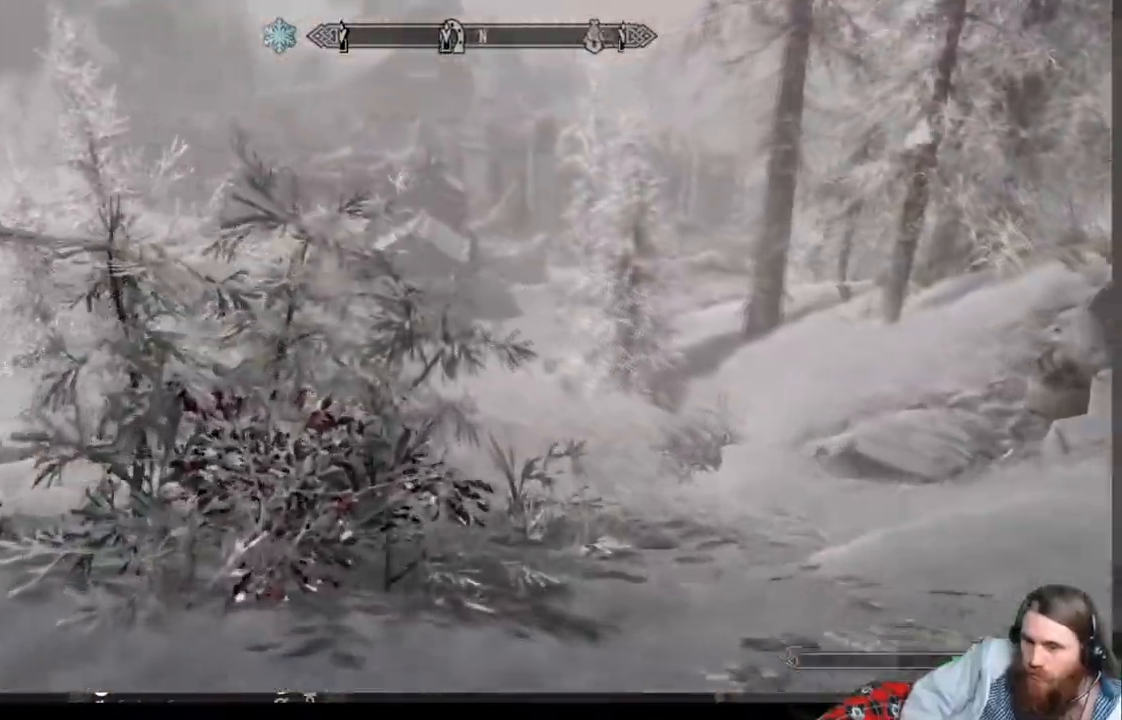
{"buttons": [], "left_stick": "up", "right_stick": "center", "events": []}
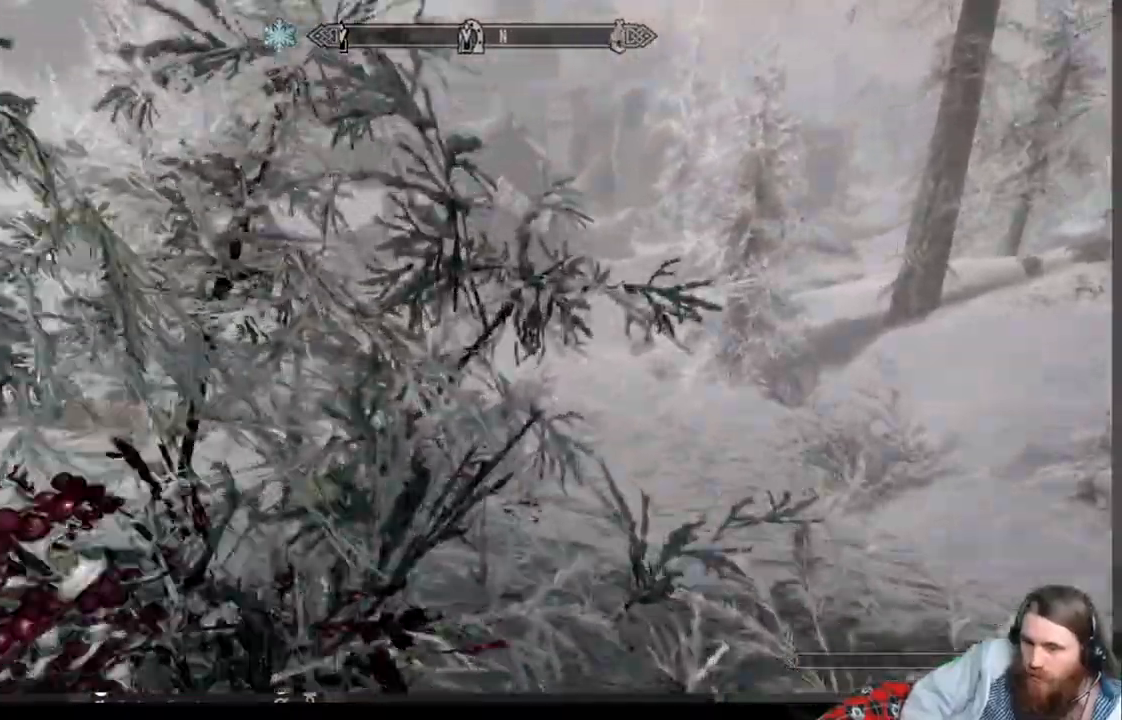
{"buttons": [], "left_stick": "up", "right_stick": "center", "events": []}
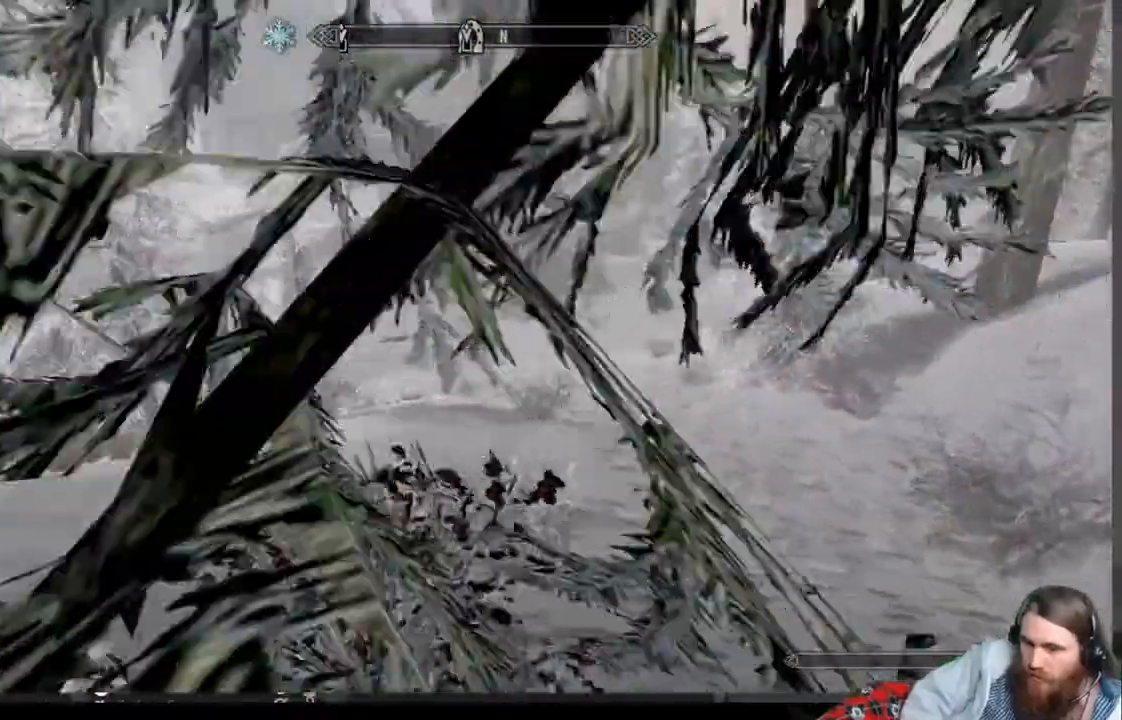
{"buttons": [], "left_stick": "up", "right_stick": "center", "events": []}
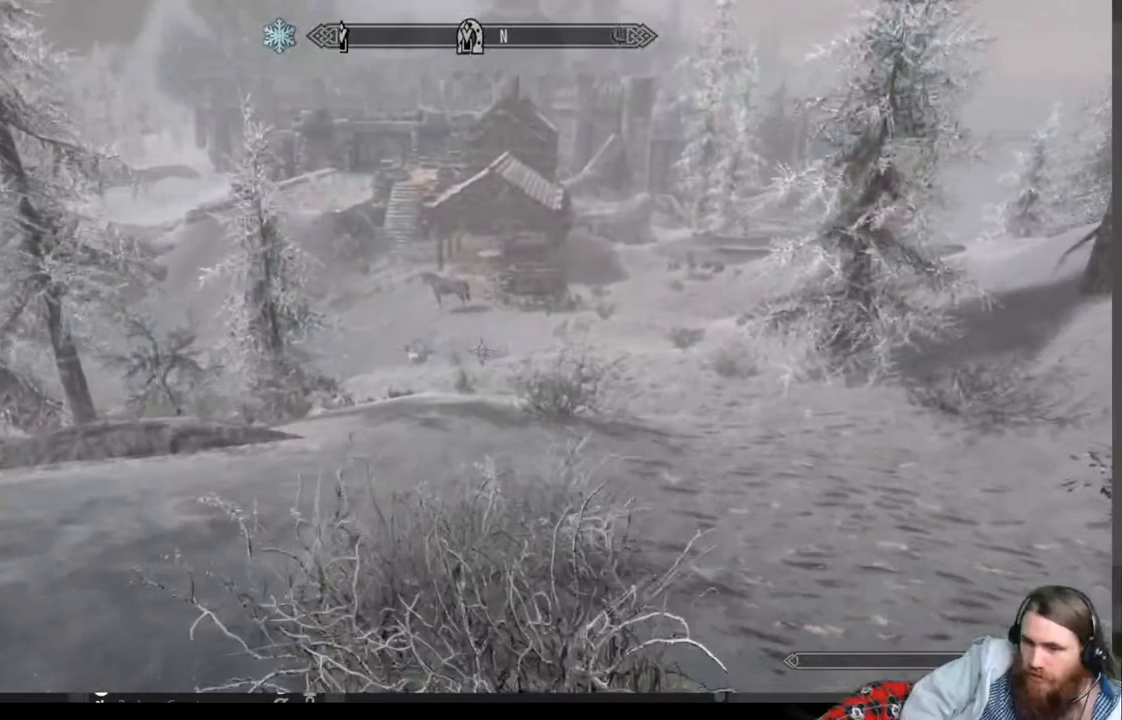
{"buttons": [], "left_stick": "up", "right_stick": "center", "events": []}
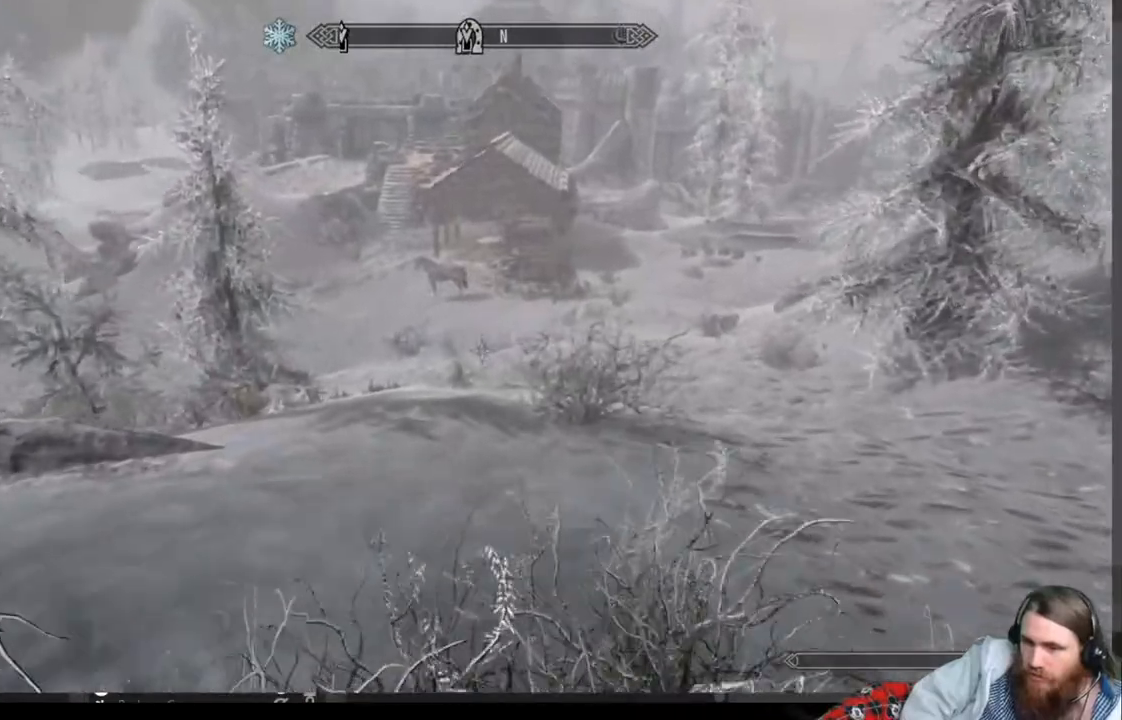
{"buttons": [], "left_stick": "up", "right_stick": "left", "events": [[133, "right_stick", "left"]]}
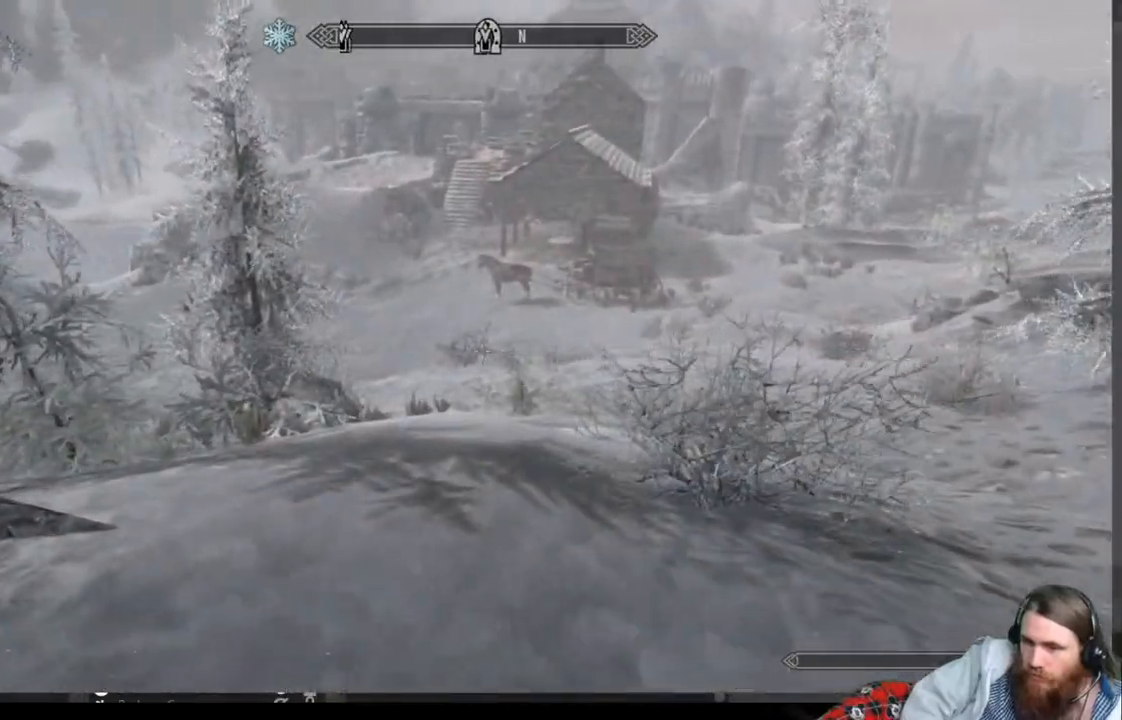
{"buttons": [], "left_stick": "up", "right_stick": "center", "events": [[433, "right_stick", "center"]]}
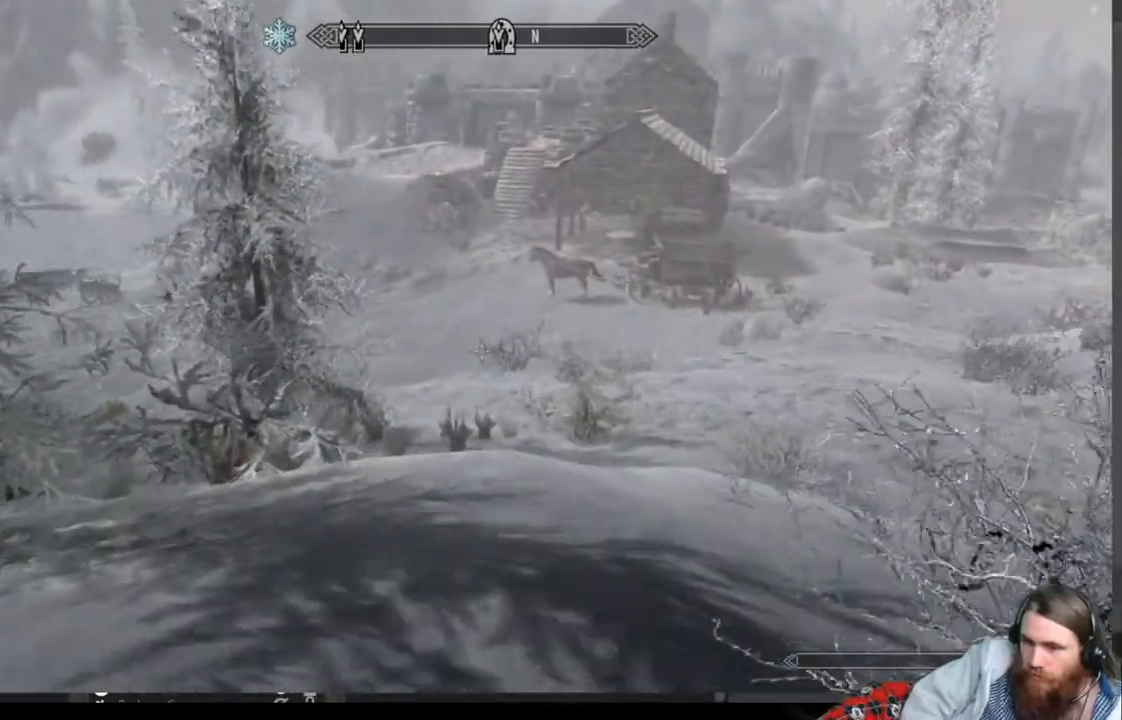
{"buttons": [], "left_stick": "up", "right_stick": "center", "events": []}
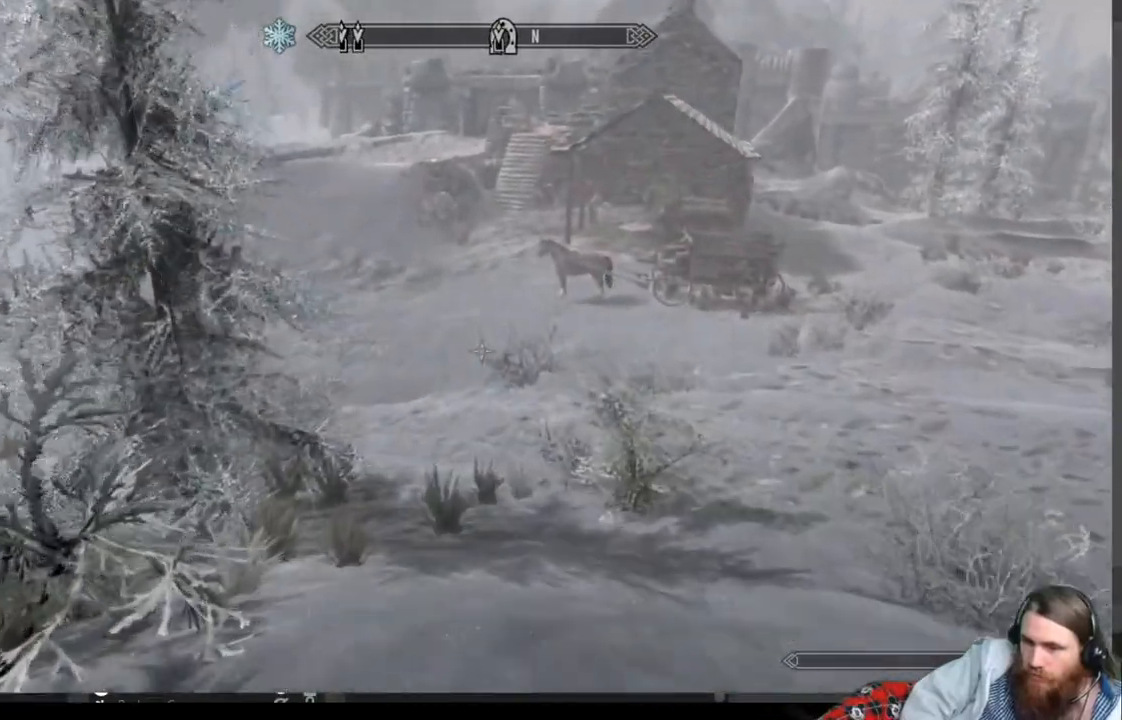
{"buttons": [], "left_stick": "up", "right_stick": "left", "events": [[350, "right_stick", "left"]]}
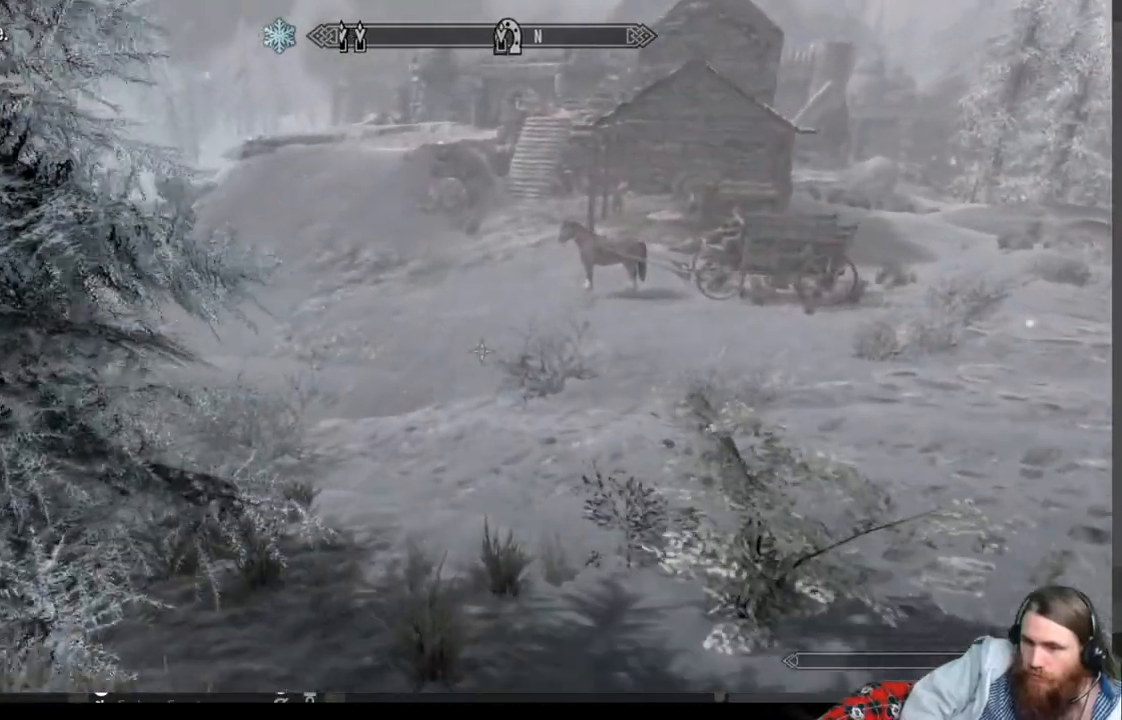
{"buttons": [], "left_stick": "up", "right_stick": "left", "events": []}
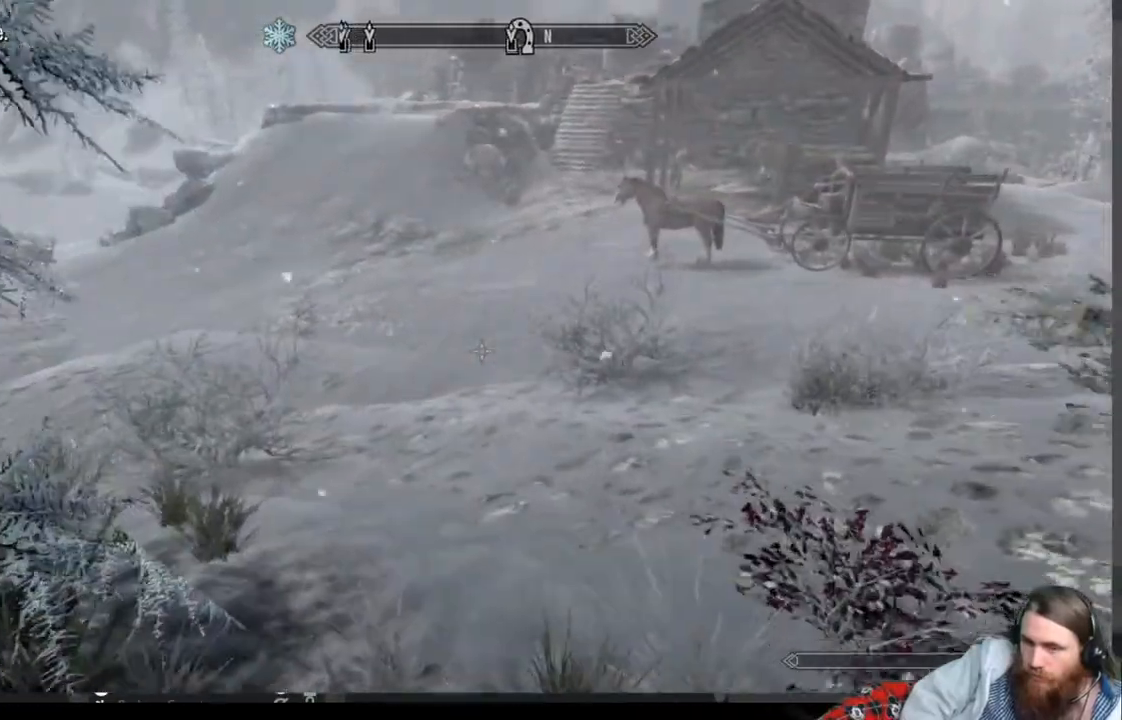
{"buttons": [], "left_stick": "up", "right_stick": "left", "events": []}
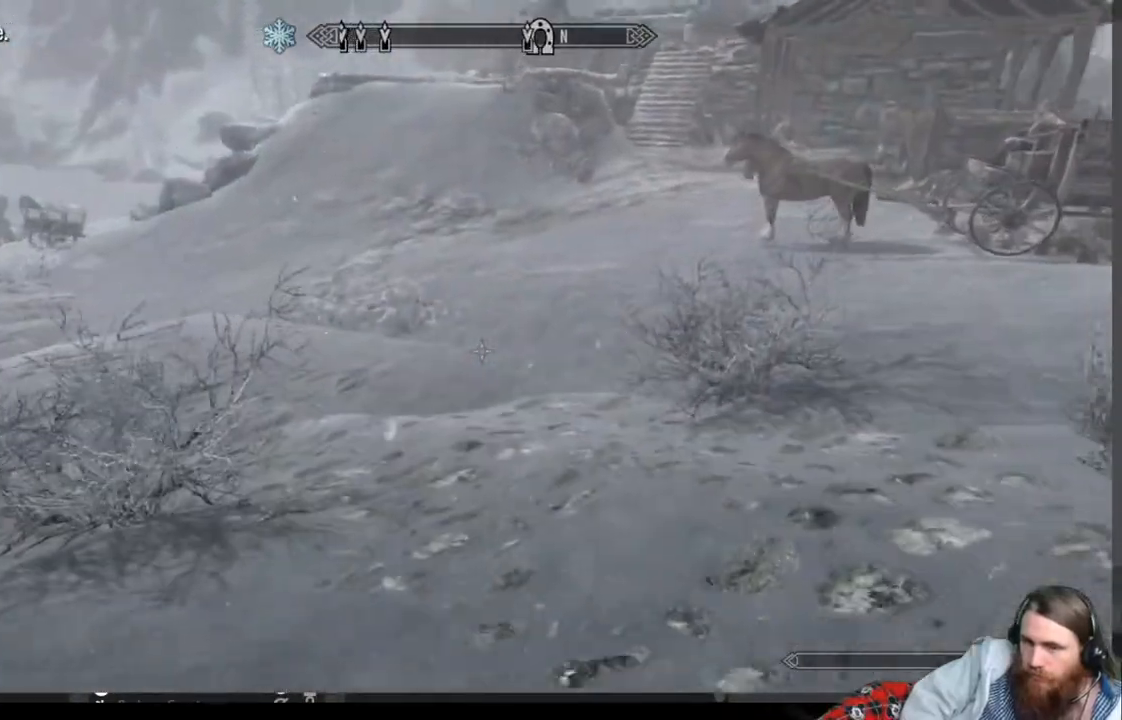
{"buttons": [], "left_stick": "up", "right_stick": "center", "events": [[300, "right_stick", "center"]]}
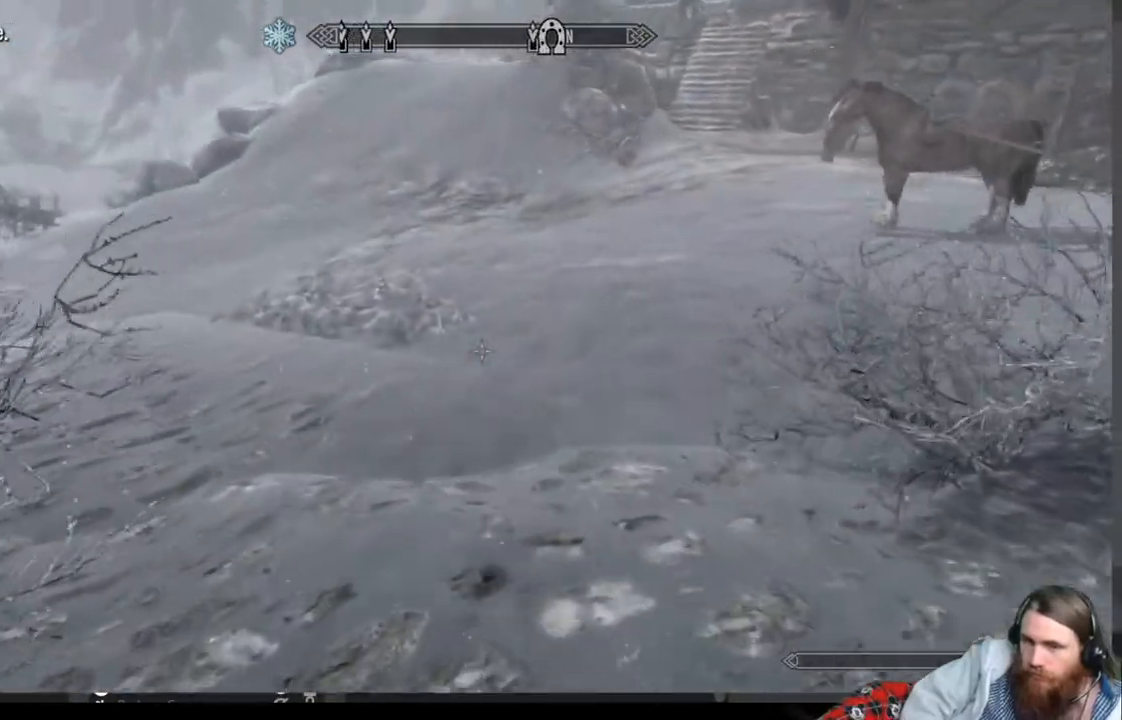
{"buttons": [], "left_stick": "up", "right_stick": "up", "events": [[417, "right_stick", "up"]]}
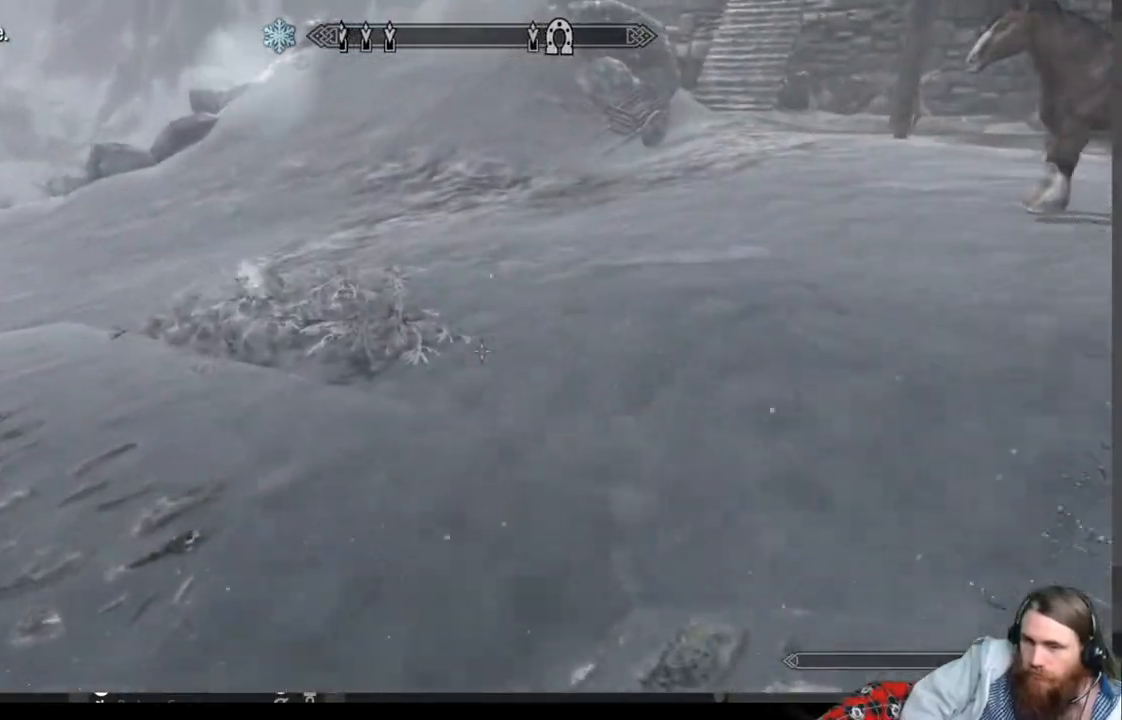
{"buttons": [], "left_stick": "up", "right_stick": "up", "events": []}
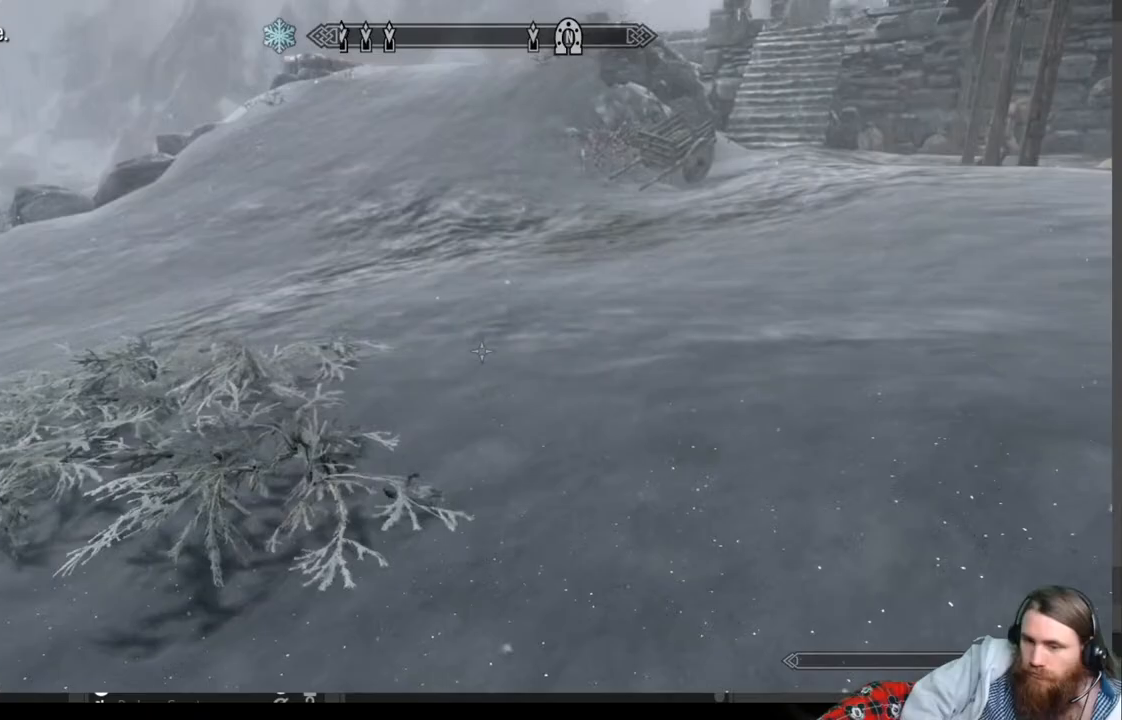
{"buttons": [], "left_stick": "up", "right_stick": "up", "events": []}
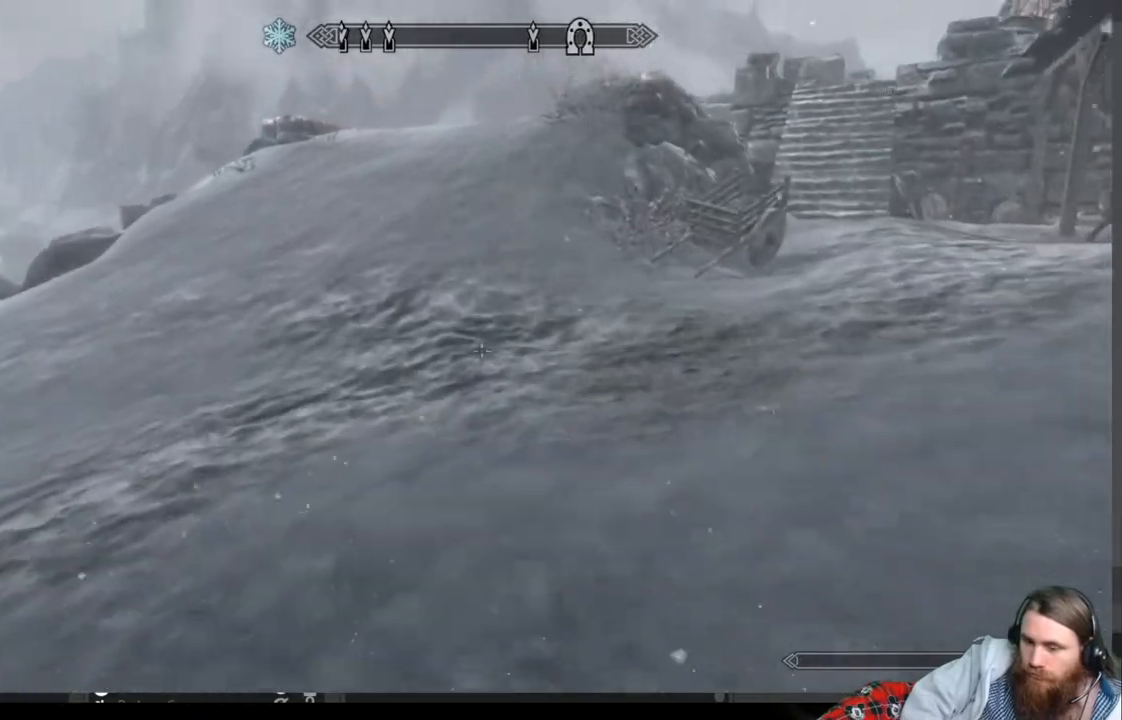
{"buttons": [], "left_stick": "up", "right_stick": "right", "events": [[50, "right_stick", "center"], [317, "right_stick", "right"]]}
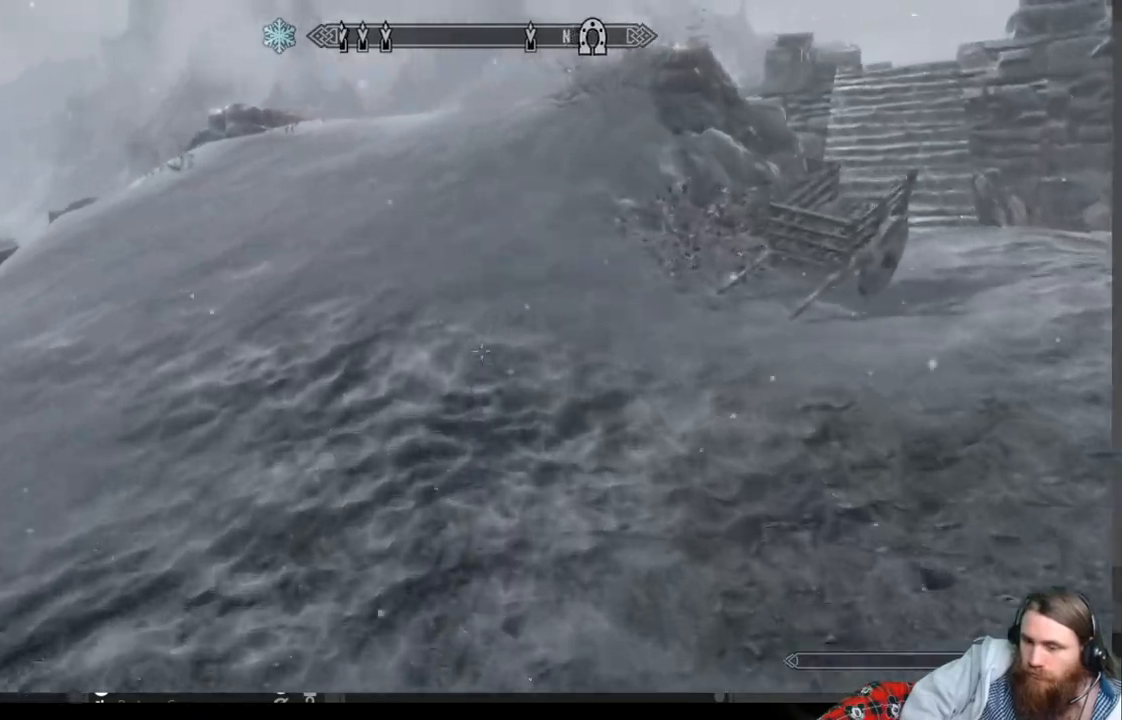
{"buttons": [], "left_stick": "up", "right_stick": "right", "events": []}
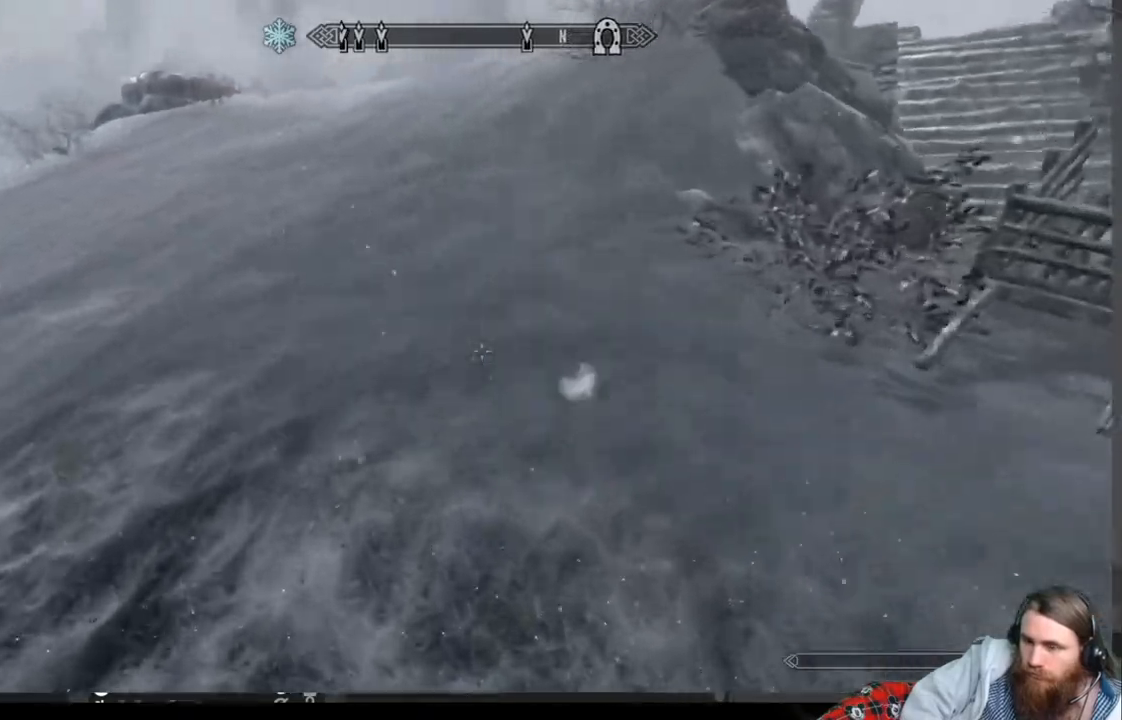
{"buttons": [], "left_stick": "up", "right_stick": "right", "events": []}
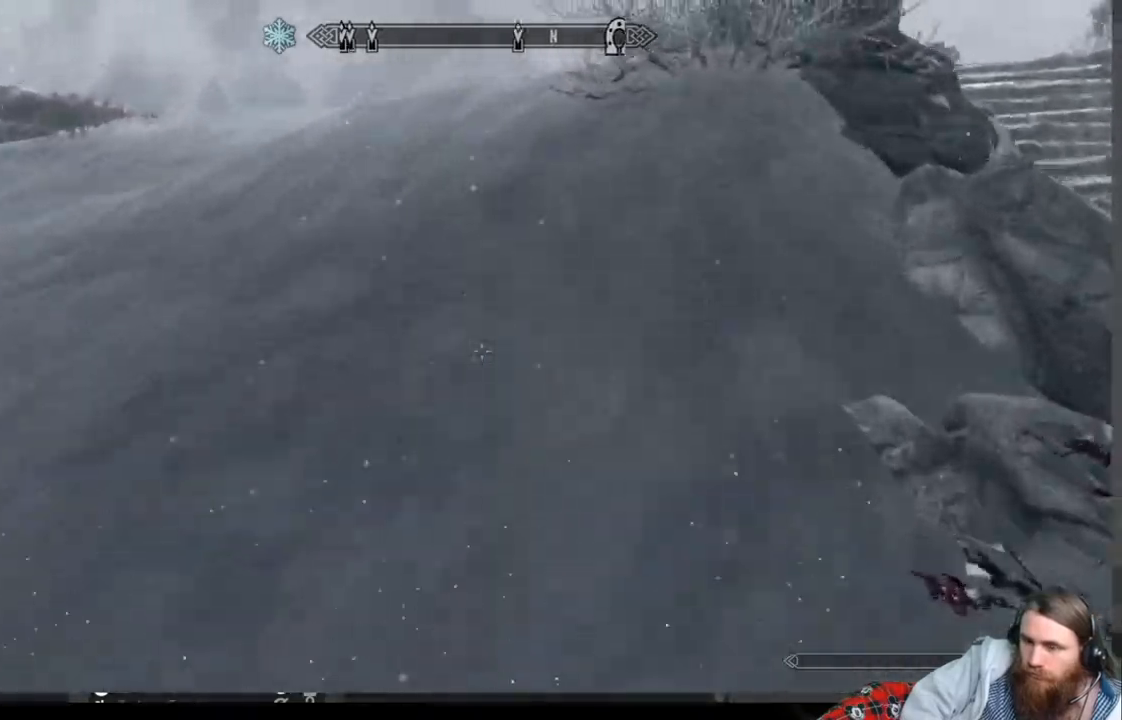
{"buttons": [], "left_stick": "up", "right_stick": "right", "events": []}
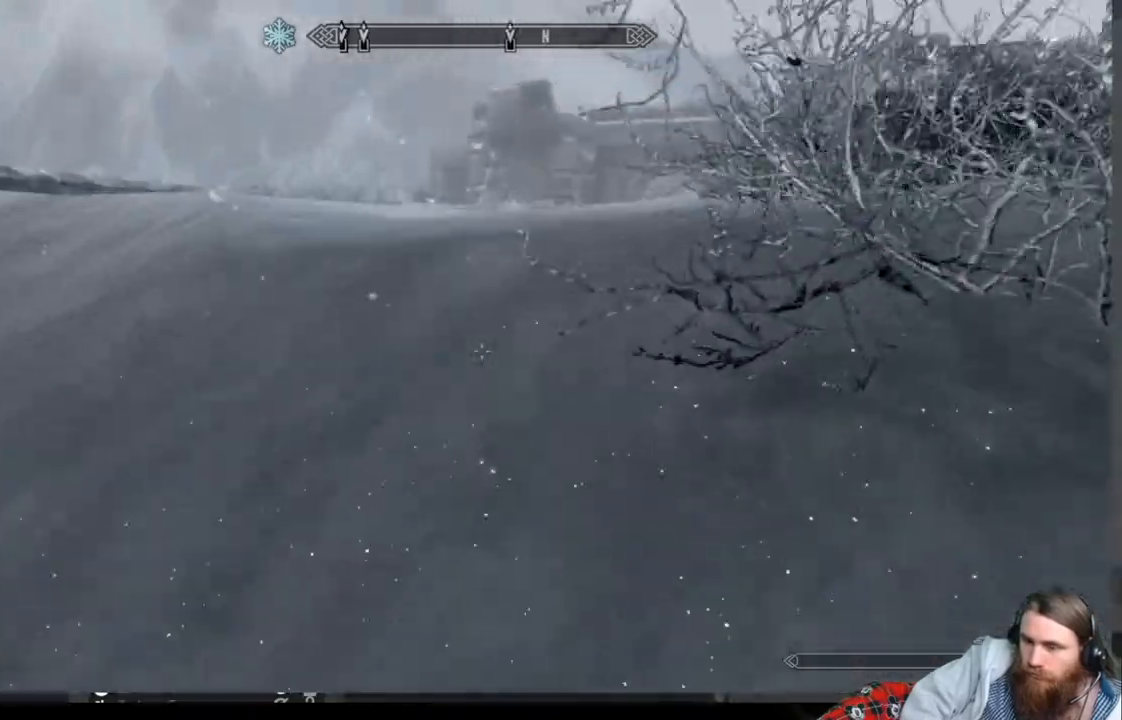
{"buttons": [], "left_stick": "up", "right_stick": "right", "events": []}